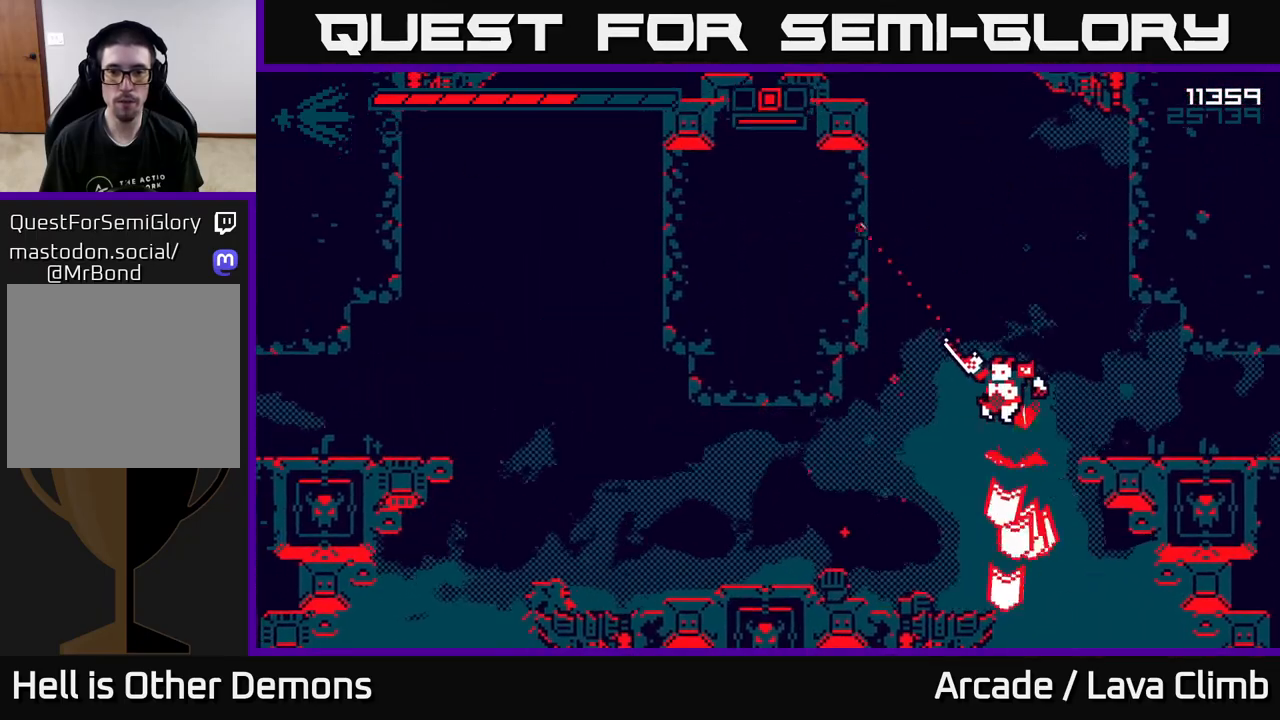
Gameplay with a controller (Xbox layout); each line is a JSON object with the inputs held at the frame after it. "events" lists button and stick changes between this image and that frame as [ms after this image, input, new state], when the widget could be followed in between.
{"buttons": ["L2"], "left_stick": "up-left", "right_stick": "up-left", "events": [[333, "L2", "up"], [450, "L2", "down"], [467, "left_stick", "up-left"]]}
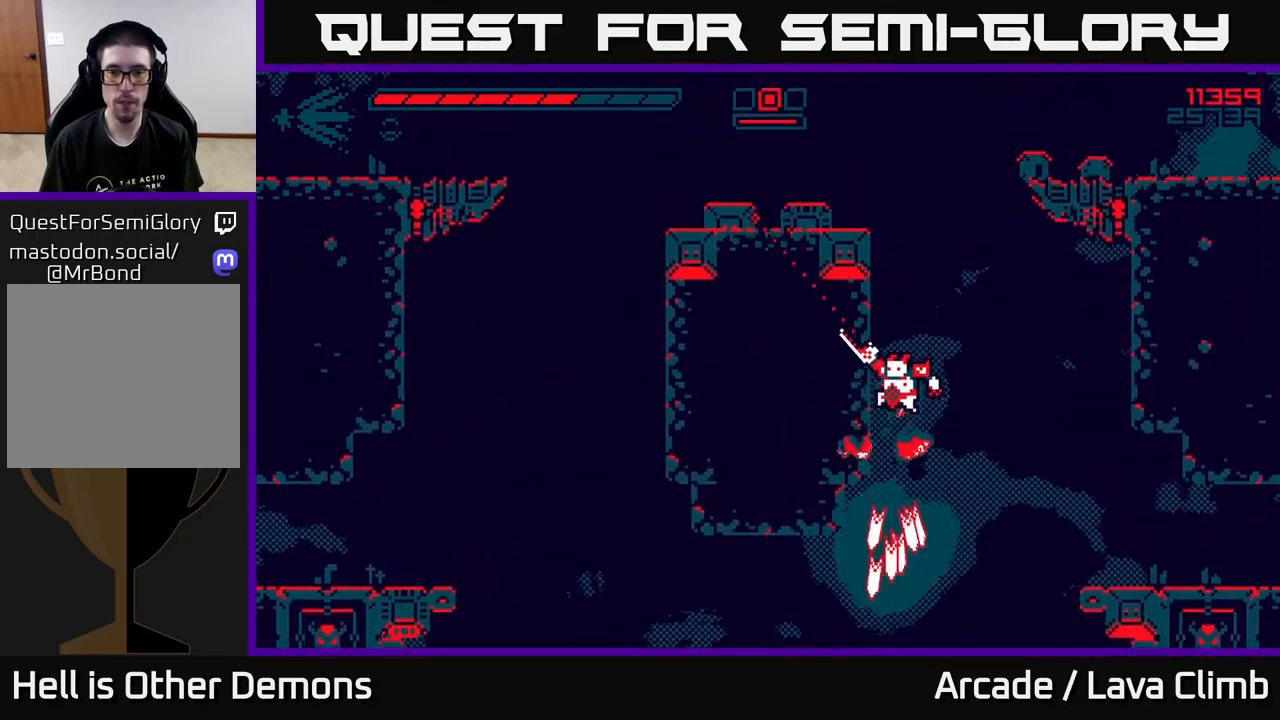
{"buttons": [], "left_stick": "up-left", "right_stick": "up-left", "events": [[133, "L2", "up"], [217, "L2", "down"], [400, "L2", "up"]]}
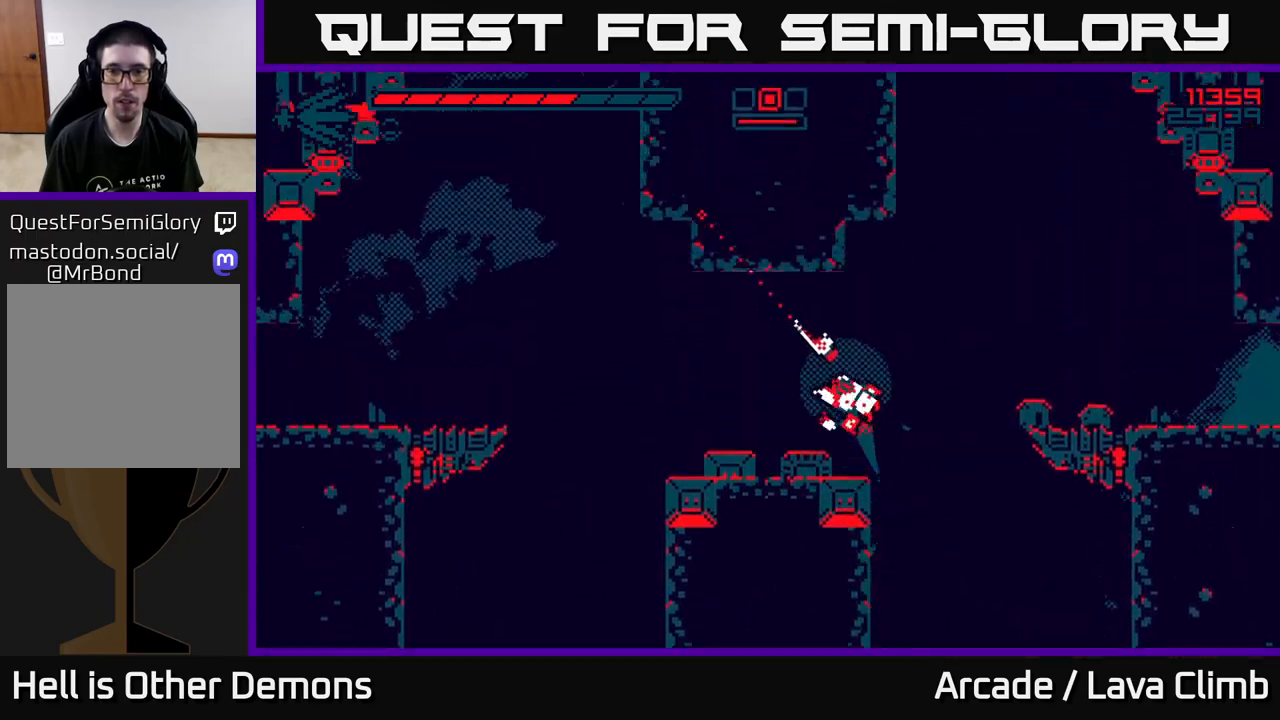
{"buttons": ["L2"], "left_stick": "right", "right_stick": "up-right", "events": [[167, "left_stick", "center"], [200, "right_stick", "up-right"], [217, "left_stick", "right"], [383, "L2", "down"]]}
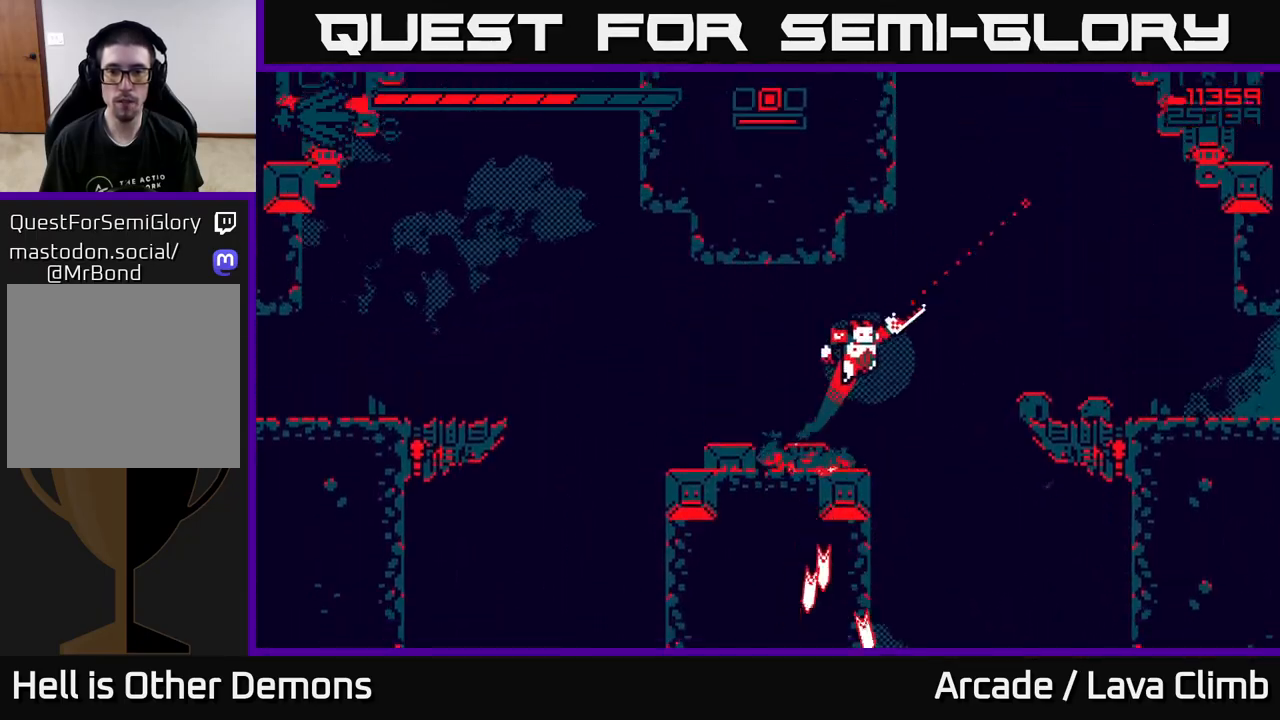
{"buttons": ["L2"], "left_stick": "left", "right_stick": "up-right", "events": [[117, "L2", "up"], [217, "L2", "down"], [350, "L2", "up"], [383, "left_stick", "left"], [433, "L2", "down"]]}
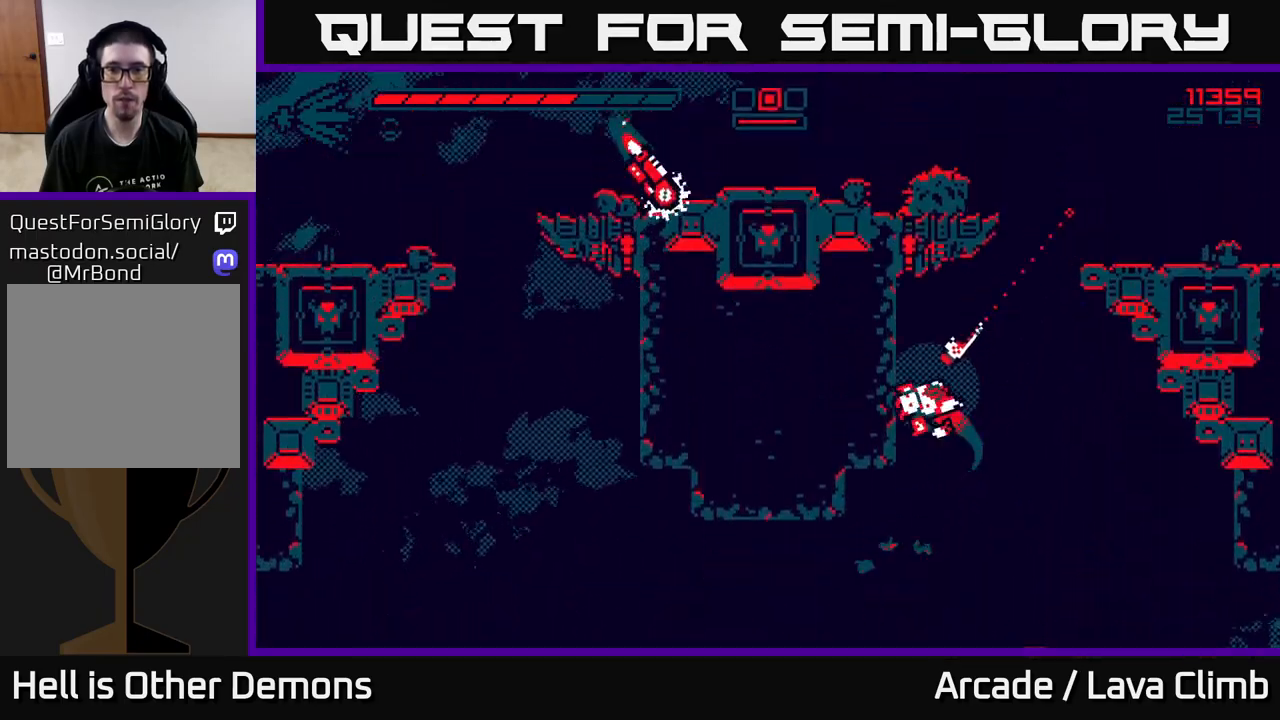
{"buttons": [], "left_stick": "right", "right_stick": "up-right", "events": [[83, "L2", "up"], [217, "left_stick", "right"], [233, "L2", "down"], [433, "L2", "up"]]}
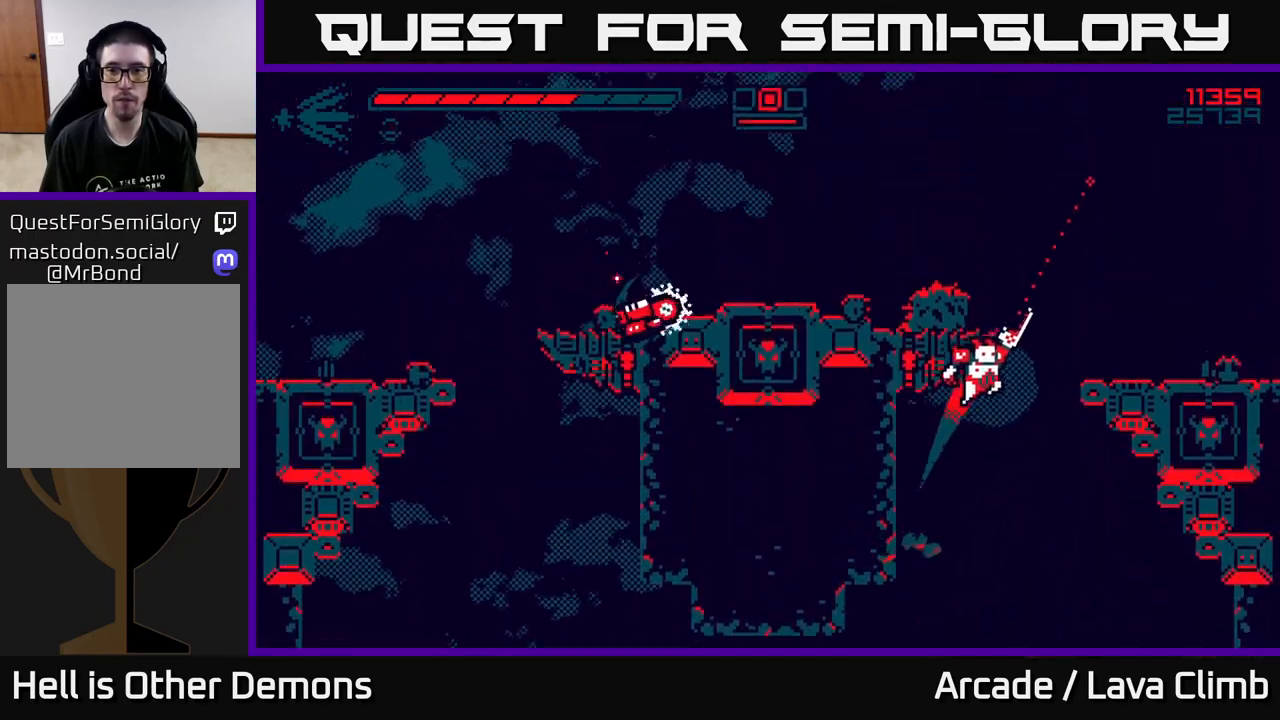
{"buttons": [], "left_stick": "up-left", "right_stick": "left", "events": [[33, "L2", "down"], [117, "left_stick", "up-left"], [117, "right_stick", "left"], [283, "L2", "up"], [283, "R2", "down"], [383, "R2", "up"]]}
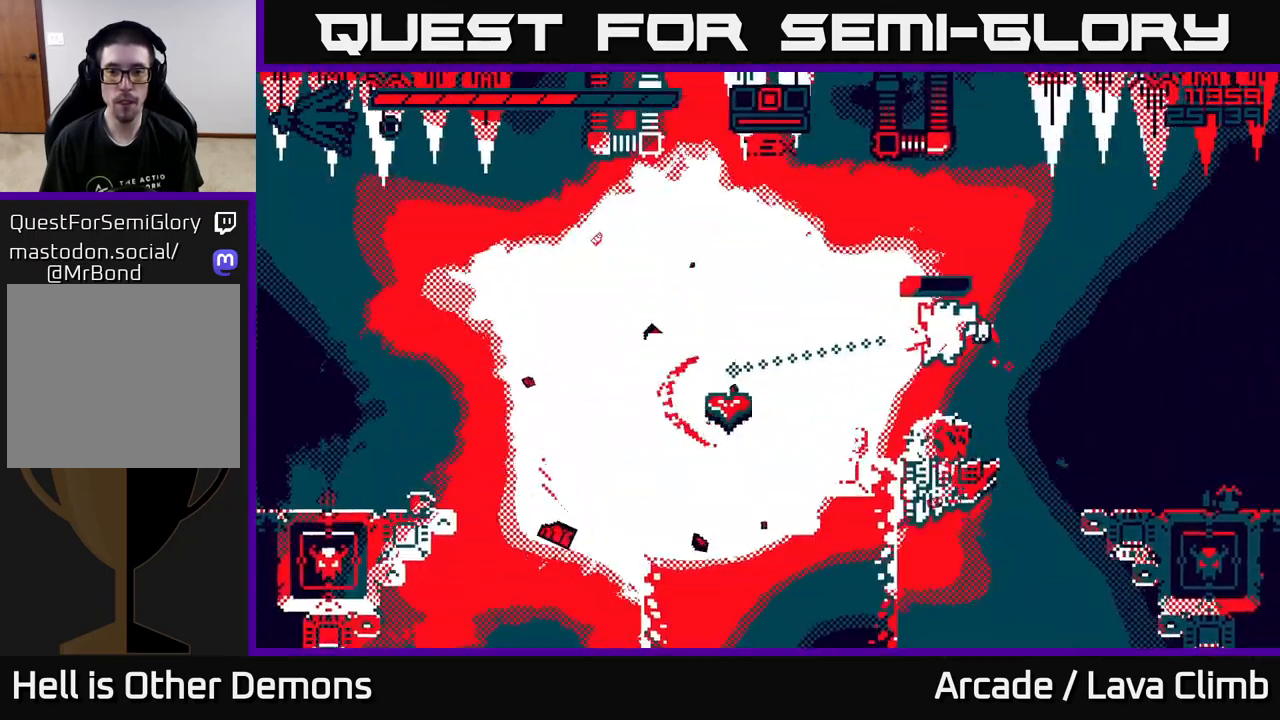
{"buttons": [], "left_stick": "center", "right_stick": "up-left", "events": [[117, "left_stick", "center"], [250, "right_stick", "up-left"], [300, "left_stick", "left"], [500, "left_stick", "center"]]}
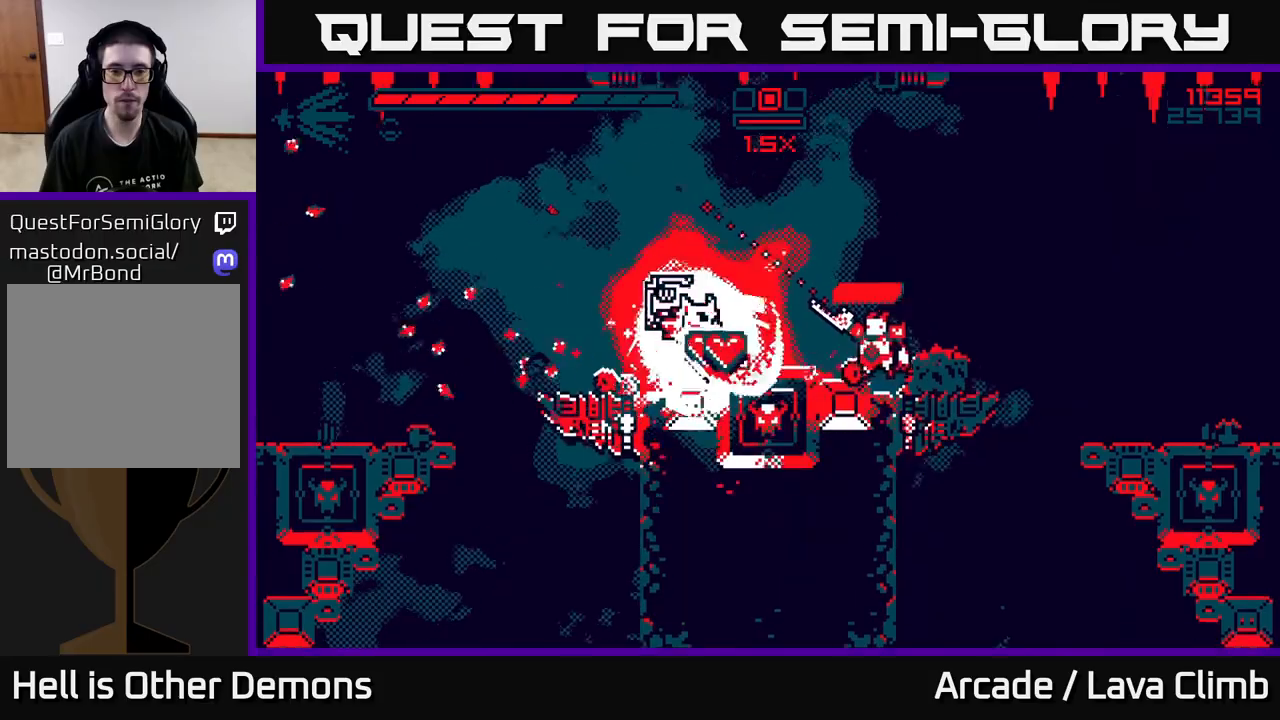
{"buttons": [], "left_stick": "left", "right_stick": "up-left", "events": [[333, "left_stick", "left"], [400, "L2", "down"], [500, "L2", "up"]]}
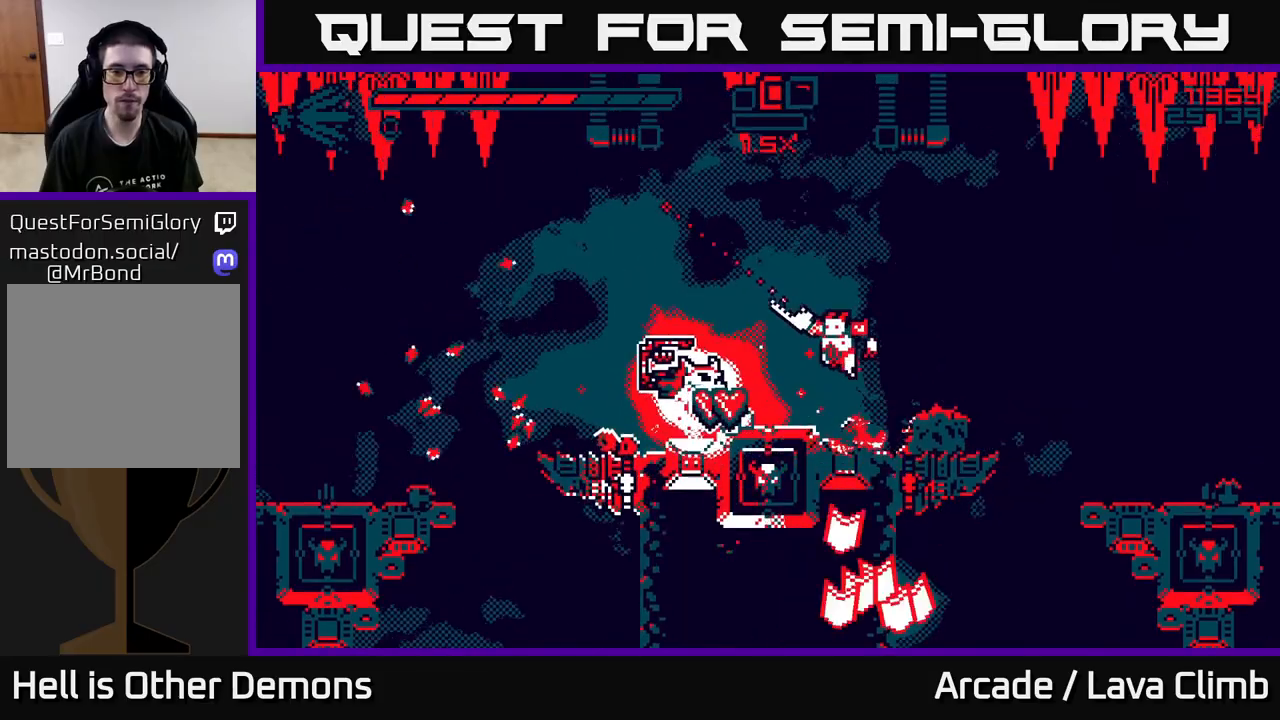
{"buttons": [], "left_stick": "left", "right_stick": "up", "events": [[367, "right_stick", "up"]]}
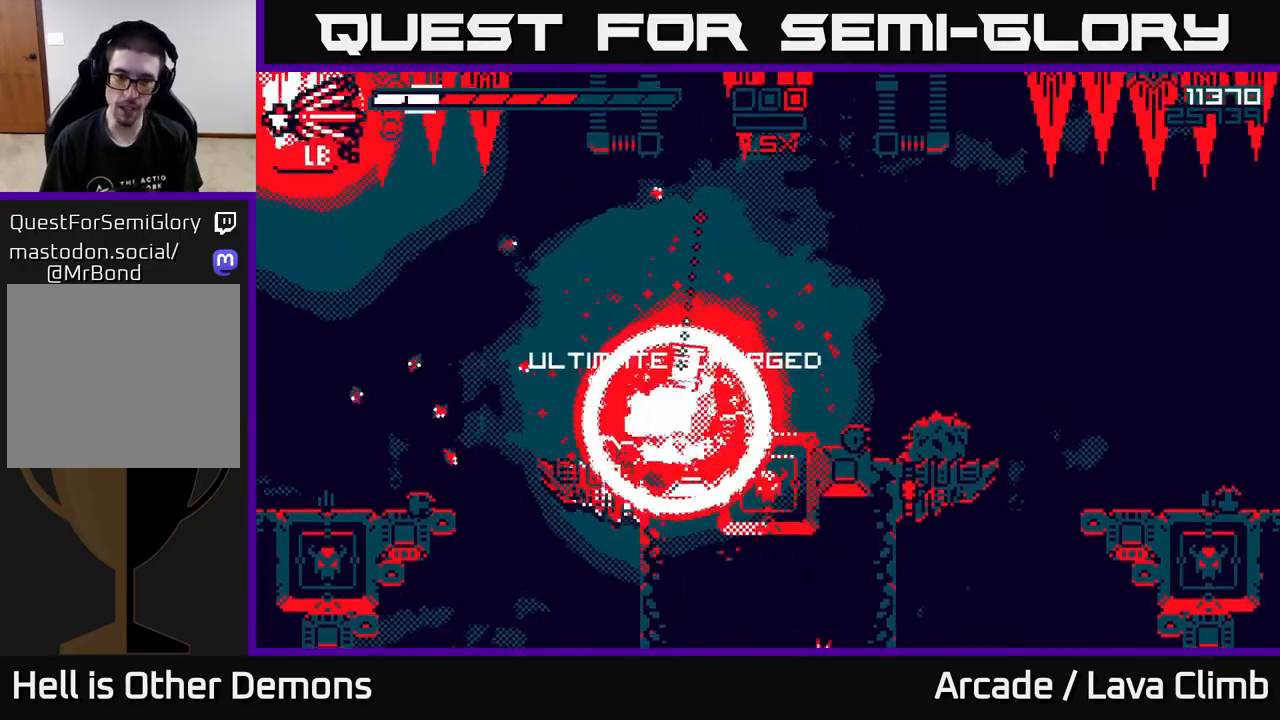
{"buttons": [], "left_stick": "center", "right_stick": "up-right", "events": [[50, "right_stick", "up-right"], [333, "left_stick", "center"]]}
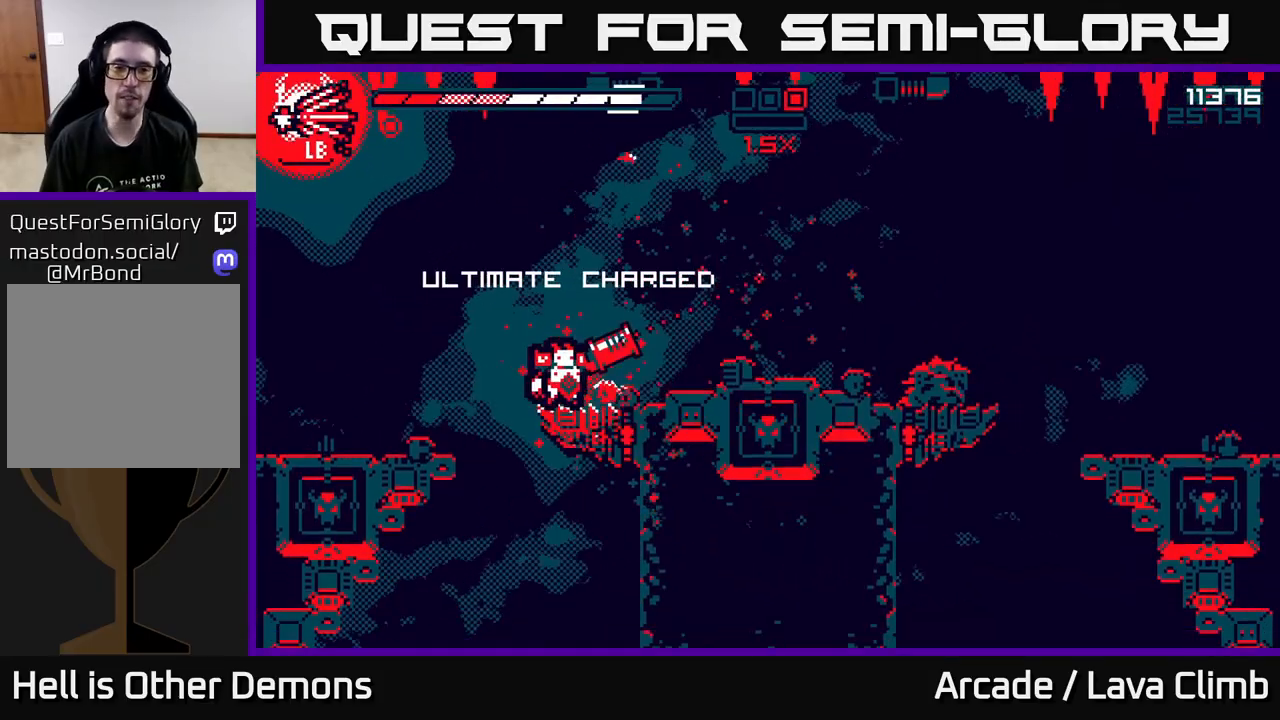
{"buttons": [], "left_stick": "left", "right_stick": "right", "events": [[83, "right_stick", "right"], [117, "left_stick", "left"], [217, "L2", "down"], [350, "L2", "up"]]}
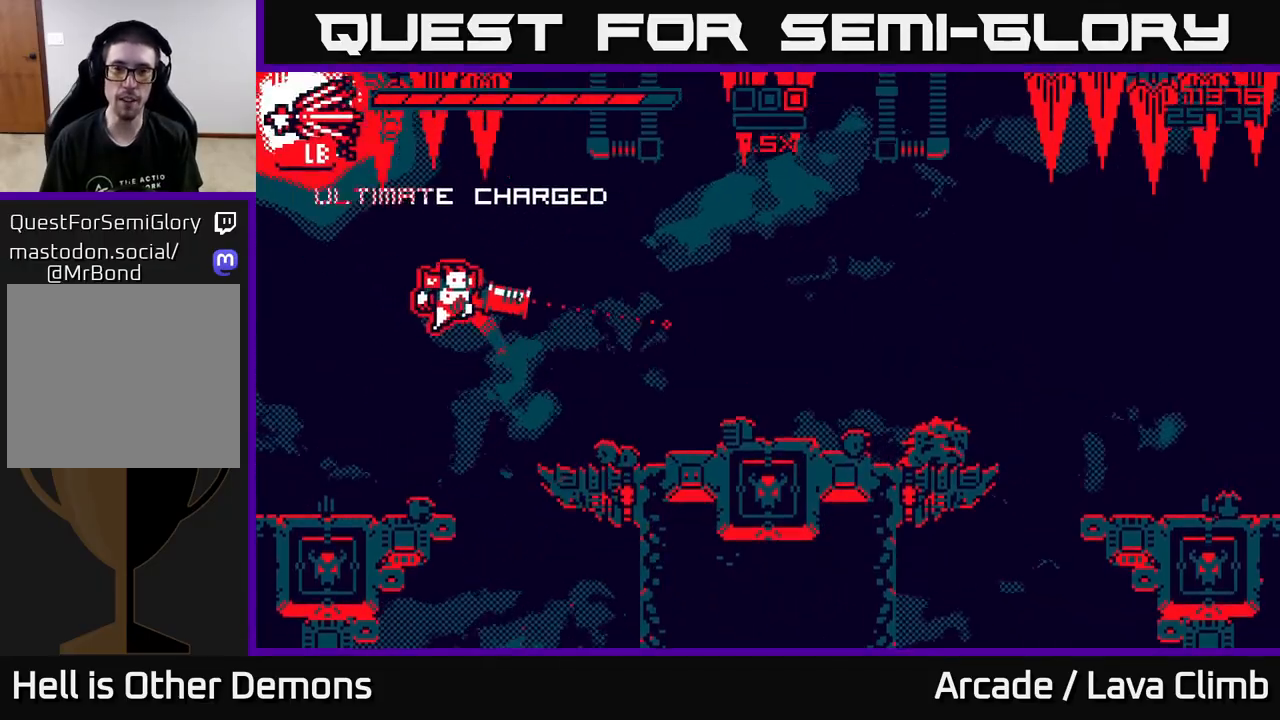
{"buttons": [], "left_stick": "right", "right_stick": "down-right", "events": [[133, "right_stick", "down-right"], [200, "left_stick", "center"], [267, "left_stick", "right"]]}
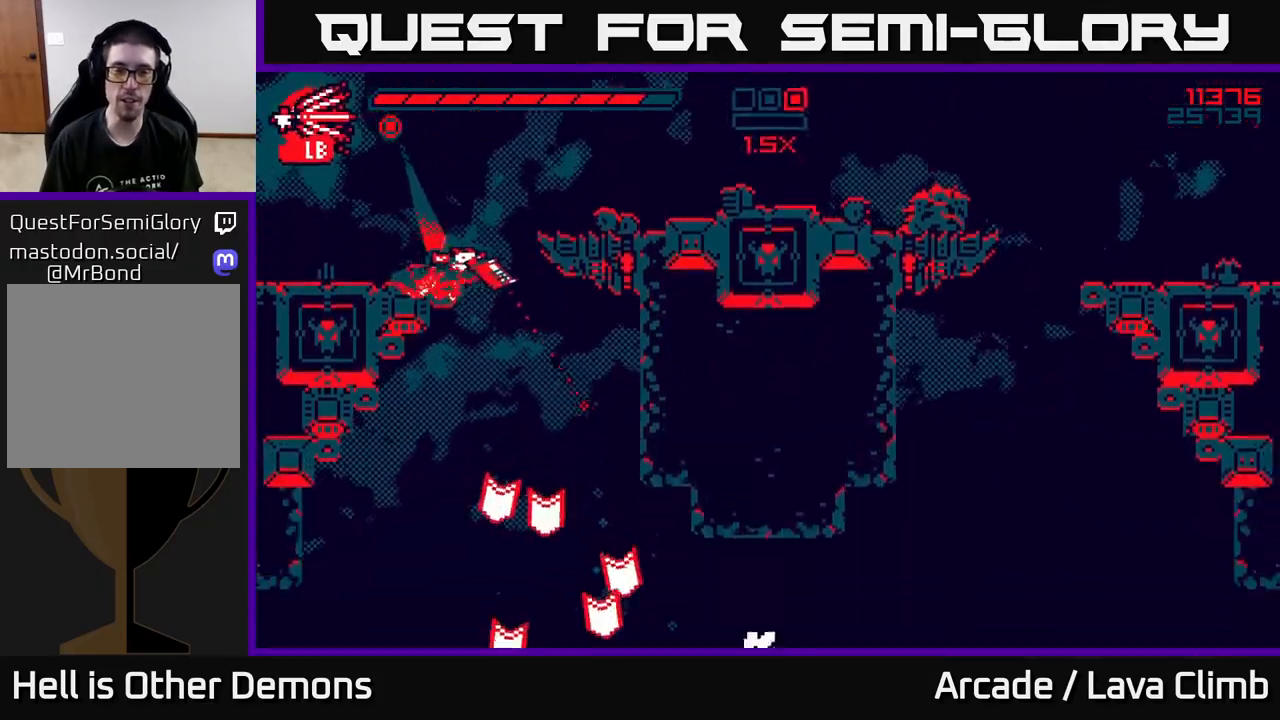
{"buttons": [], "left_stick": "right", "right_stick": "right", "events": [[200, "left_stick", "left"], [367, "left_stick", "center"], [467, "left_stick", "right"], [483, "right_stick", "right"]]}
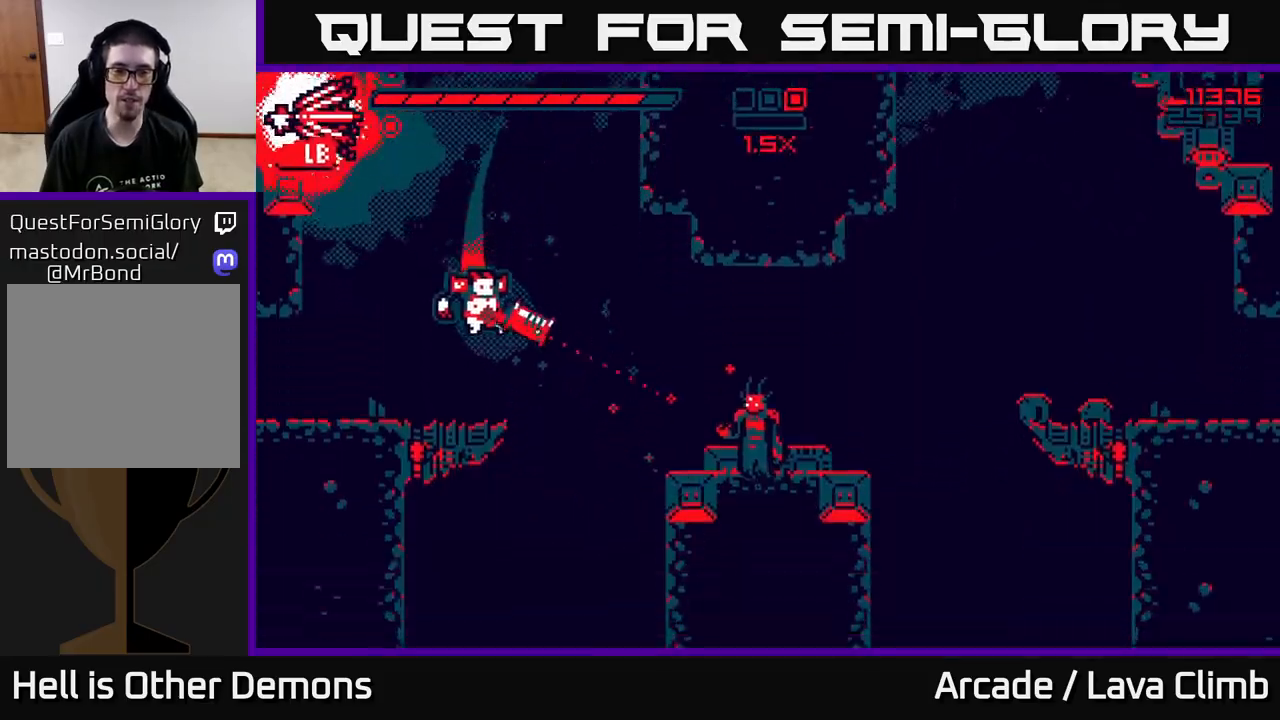
{"buttons": ["L2"], "left_stick": "left", "right_stick": "down-right", "events": [[117, "L2", "down"], [200, "right_stick", "down-right"], [217, "L2", "up"], [283, "left_stick", "left"], [367, "L2", "down"]]}
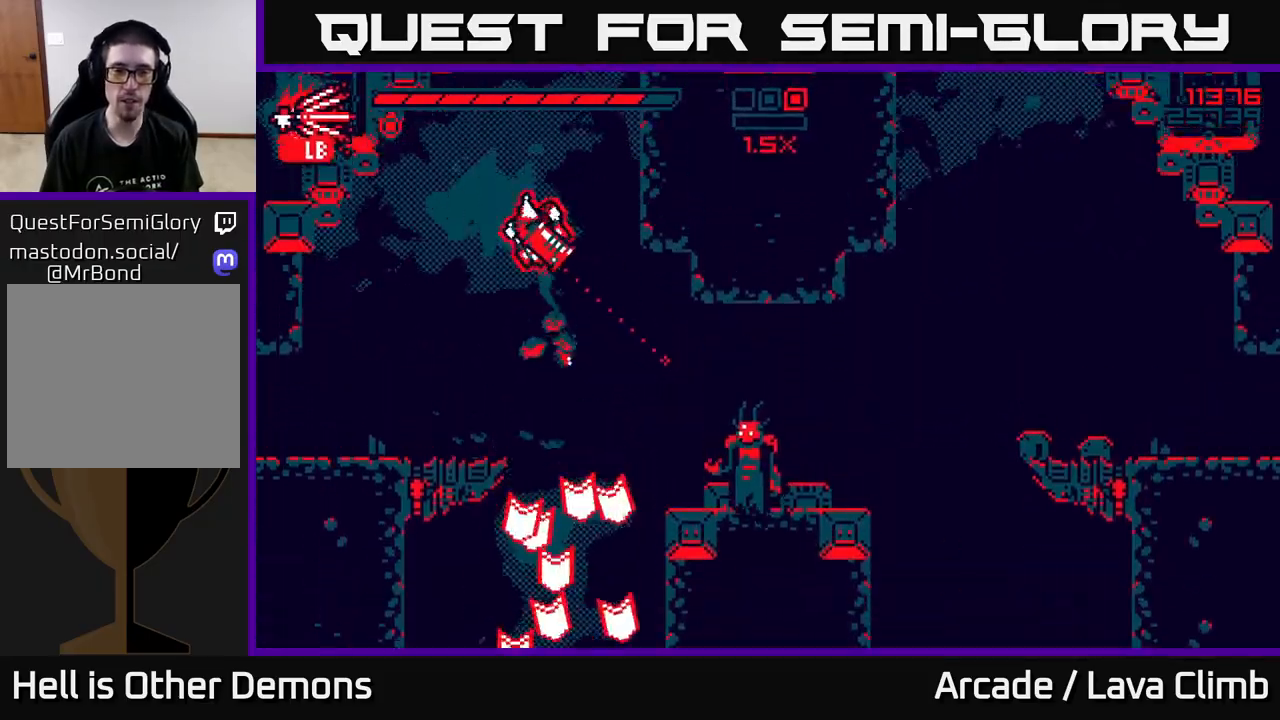
{"buttons": [], "left_stick": "left", "right_stick": "down-right", "events": [[17, "L2", "up"], [17, "R2", "down"], [117, "R2", "up"]]}
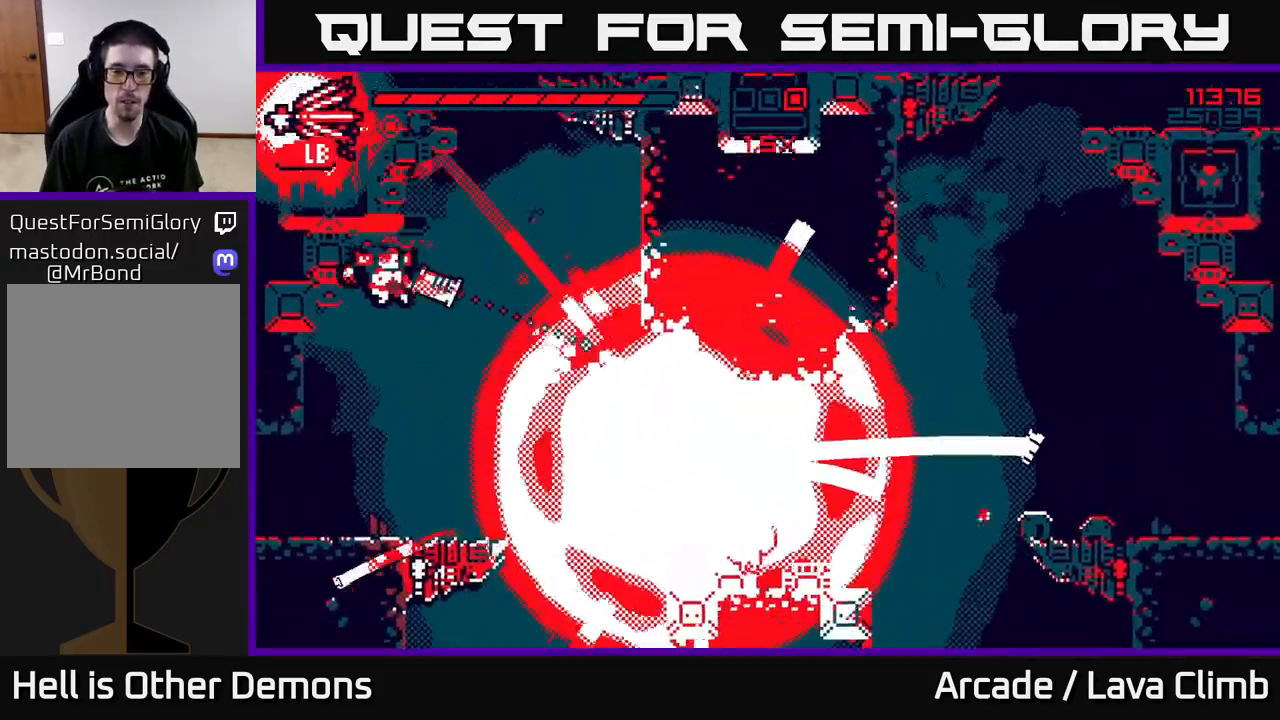
{"buttons": ["L2"], "left_stick": "right", "right_stick": "down-right", "events": [[33, "left_stick", "center"], [300, "left_stick", "right"], [350, "L2", "down"]]}
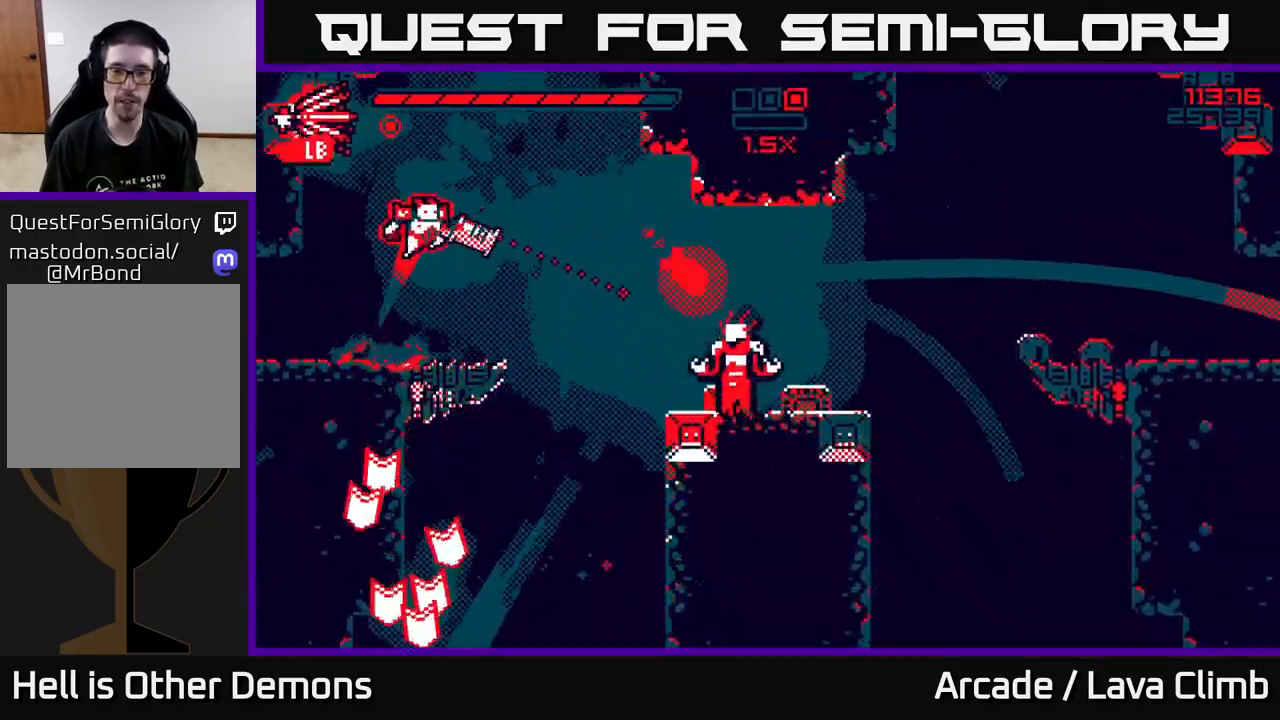
{"buttons": [], "left_stick": "center", "right_stick": "right", "events": [[50, "L2", "up"], [50, "R2", "down"], [50, "left_stick", "up-left"], [117, "R2", "up"], [133, "right_stick", "right"], [167, "L2", "down"], [283, "L2", "up"], [367, "left_stick", "center"]]}
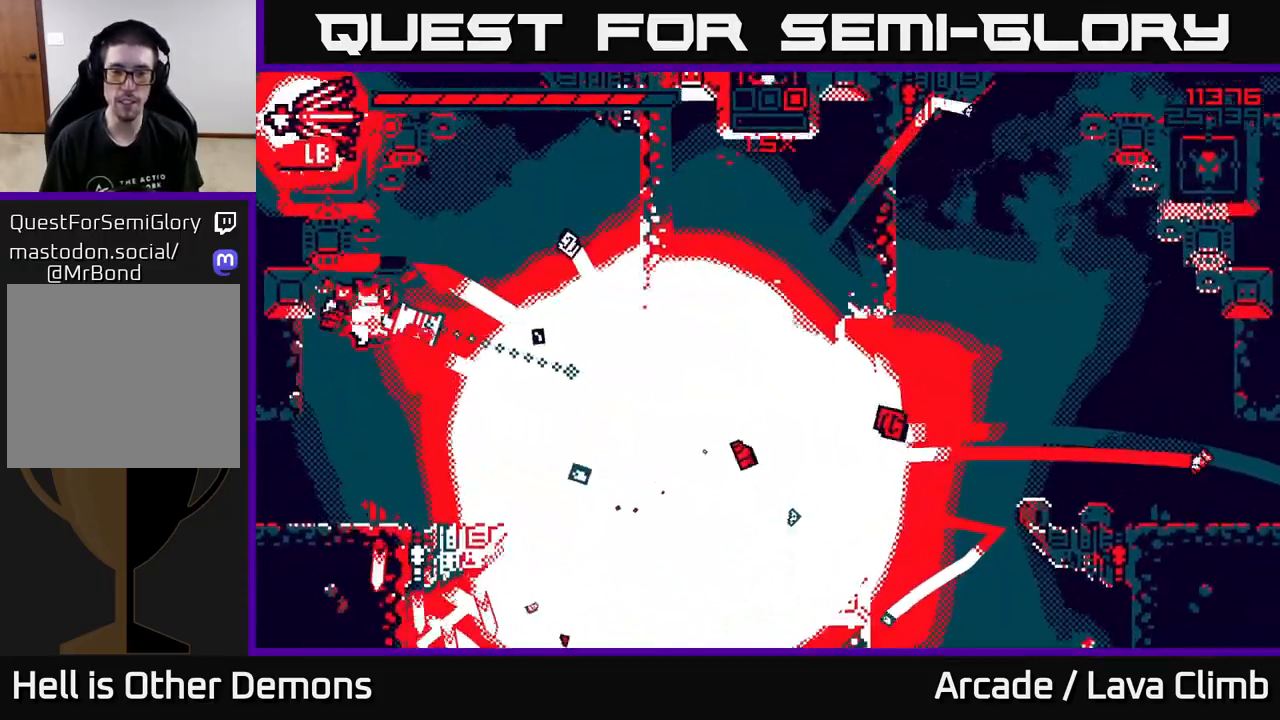
{"buttons": [], "left_stick": "right", "right_stick": "right", "events": [[267, "left_stick", "right"]]}
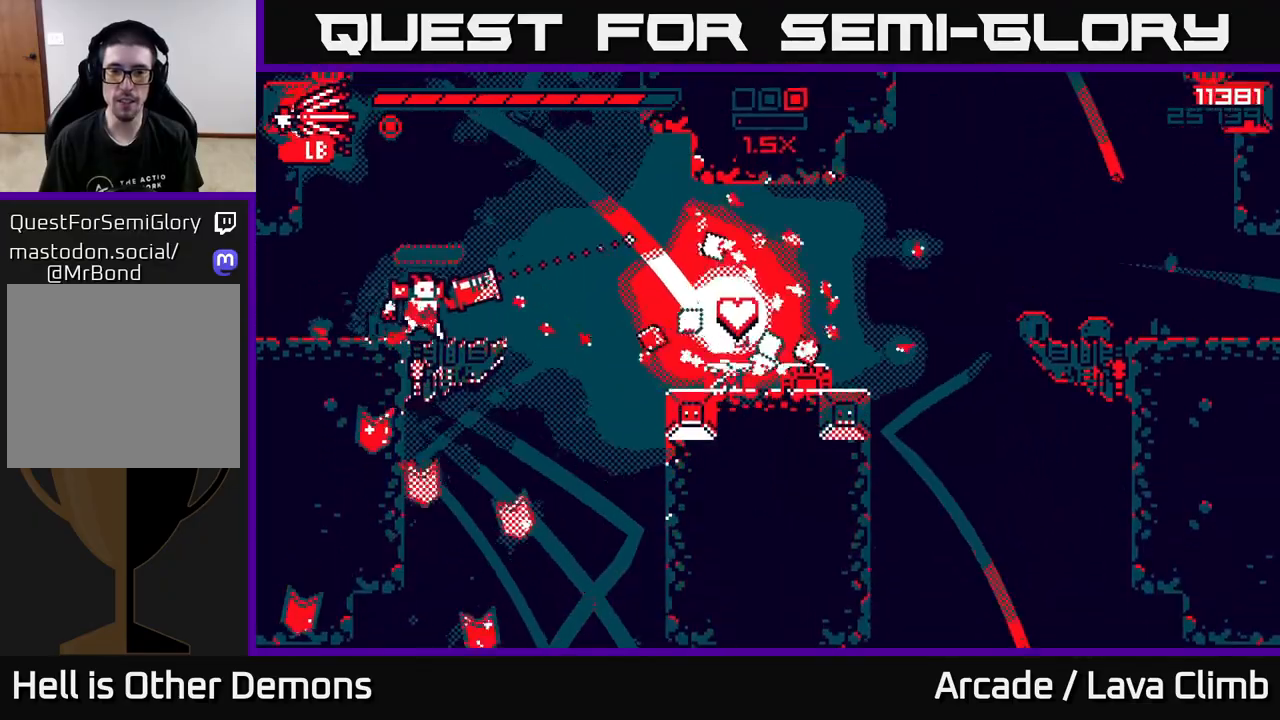
{"buttons": [], "left_stick": "right", "right_stick": "up-left", "events": [[400, "right_stick", "up"], [450, "right_stick", "up-left"]]}
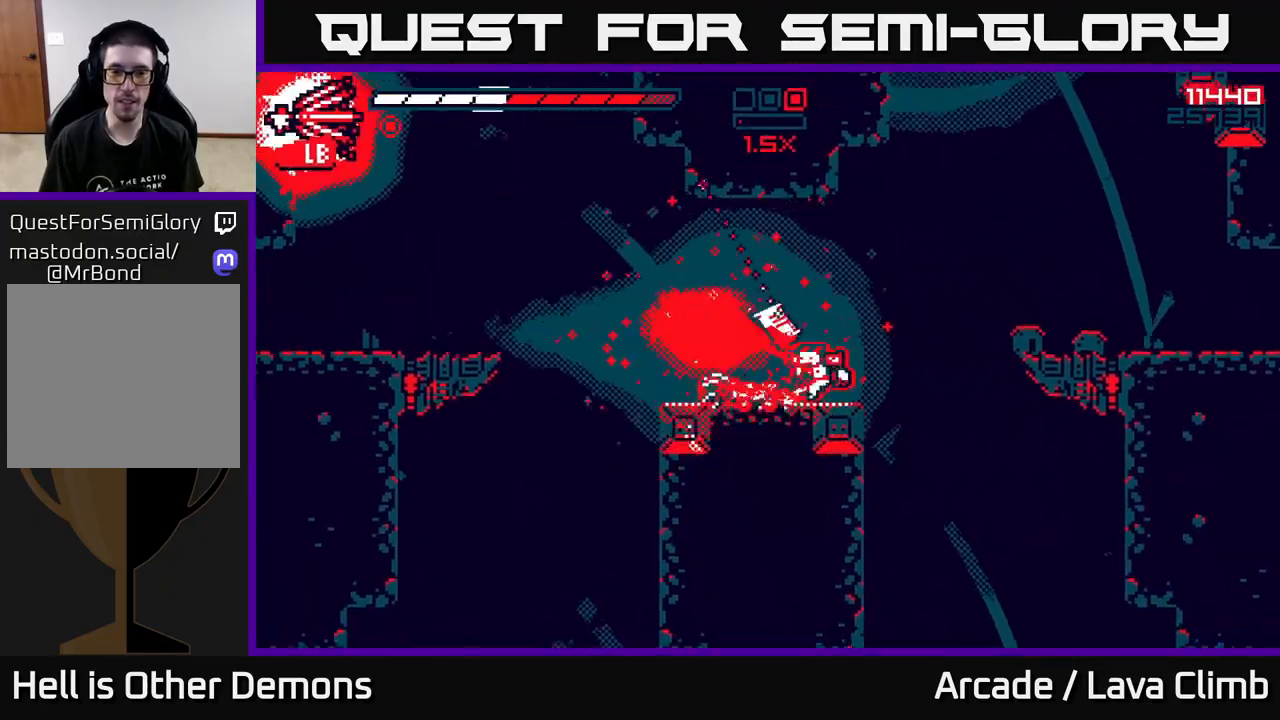
{"buttons": [], "left_stick": "right", "right_stick": "left", "events": [[217, "right_stick", "left"], [267, "L2", "down"], [400, "L2", "up"]]}
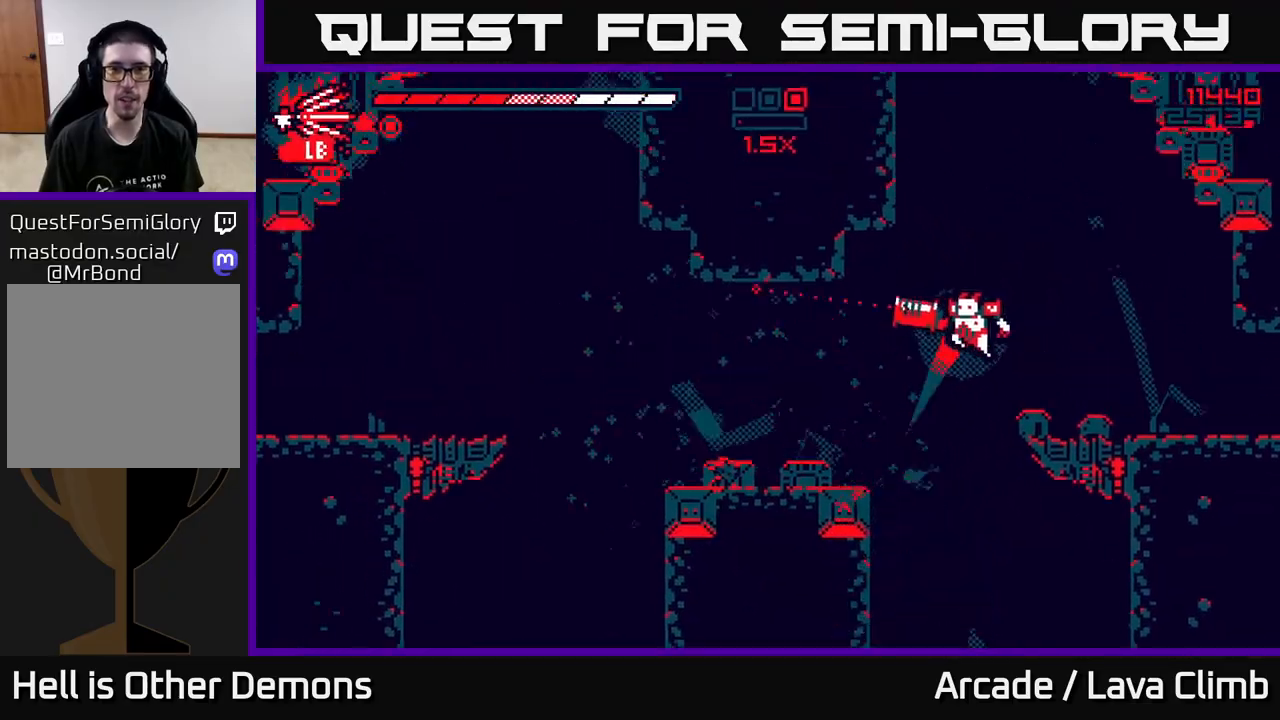
{"buttons": [], "left_stick": "left", "right_stick": "up-left", "events": [[83, "L2", "down"], [200, "L2", "up"], [350, "left_stick", "center"], [417, "right_stick", "up-left"], [450, "left_stick", "left"]]}
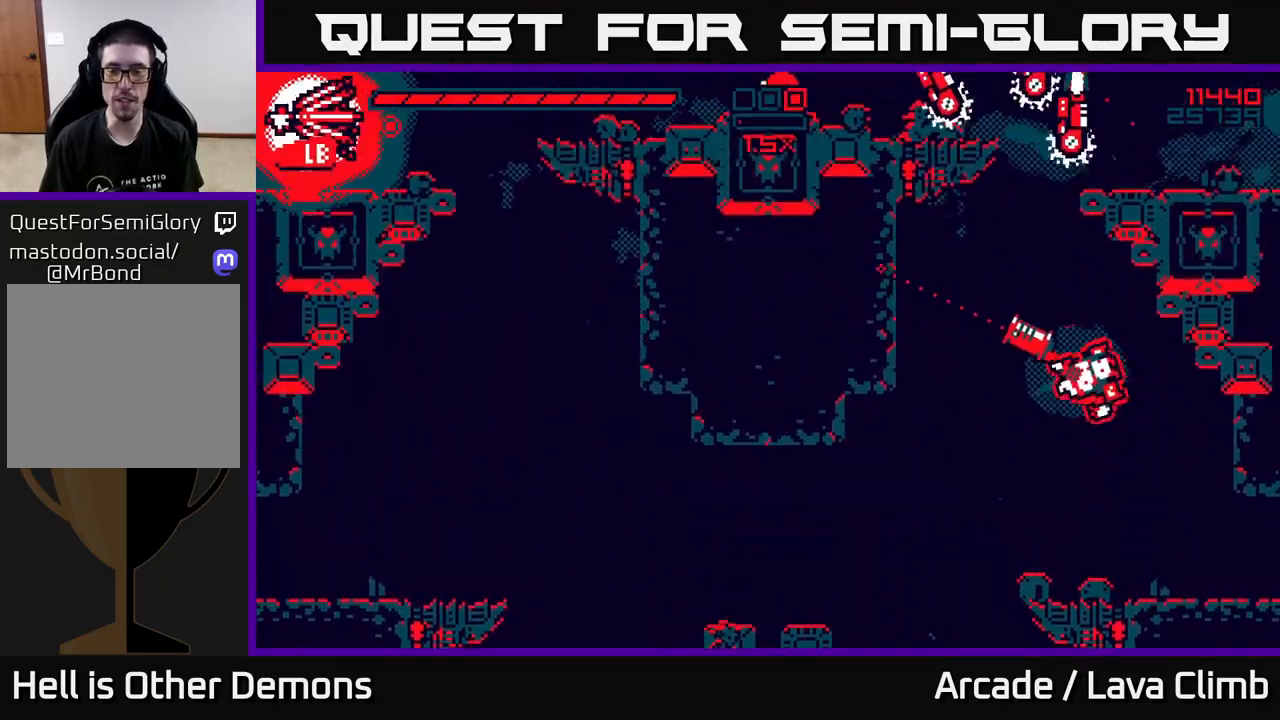
{"buttons": [], "left_stick": "left", "right_stick": "up", "events": [[50, "left_stick", "center"], [433, "right_stick", "up"], [467, "left_stick", "left"]]}
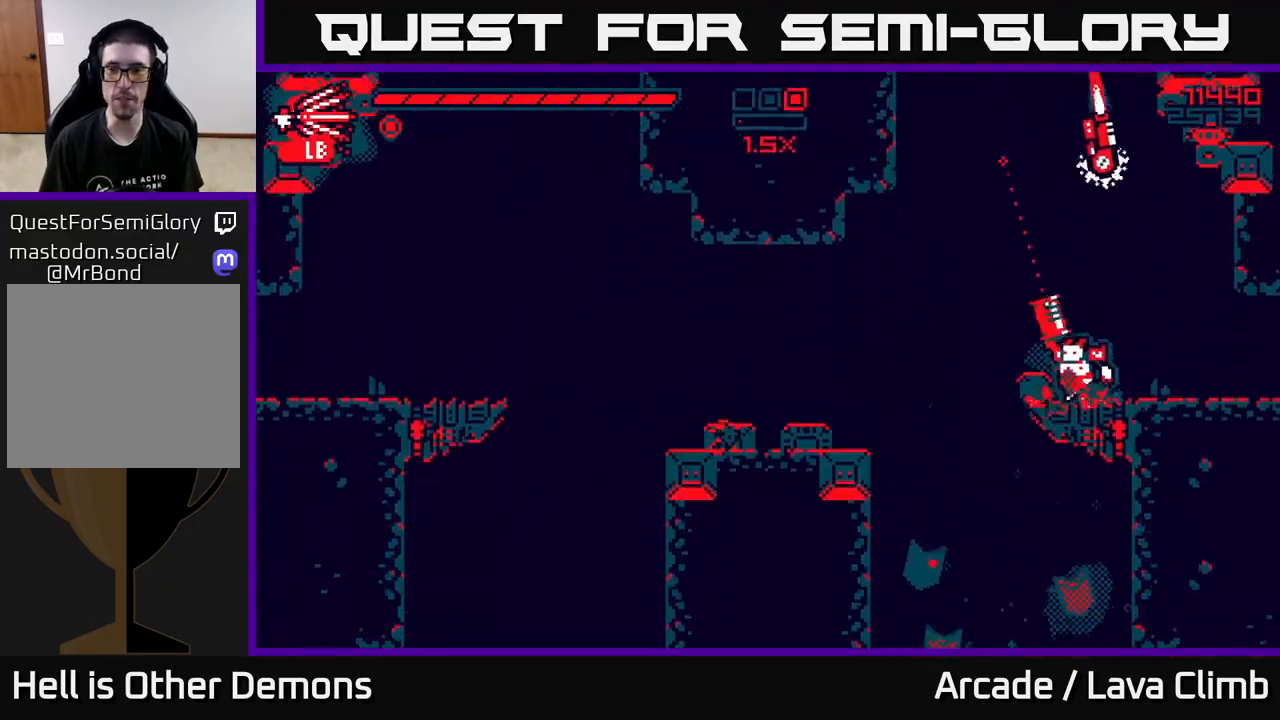
{"buttons": [], "left_stick": "left", "right_stick": "down-right", "events": [[267, "L2", "down"], [300, "right_stick", "up-right"], [350, "L2", "up"], [483, "right_stick", "down-right"]]}
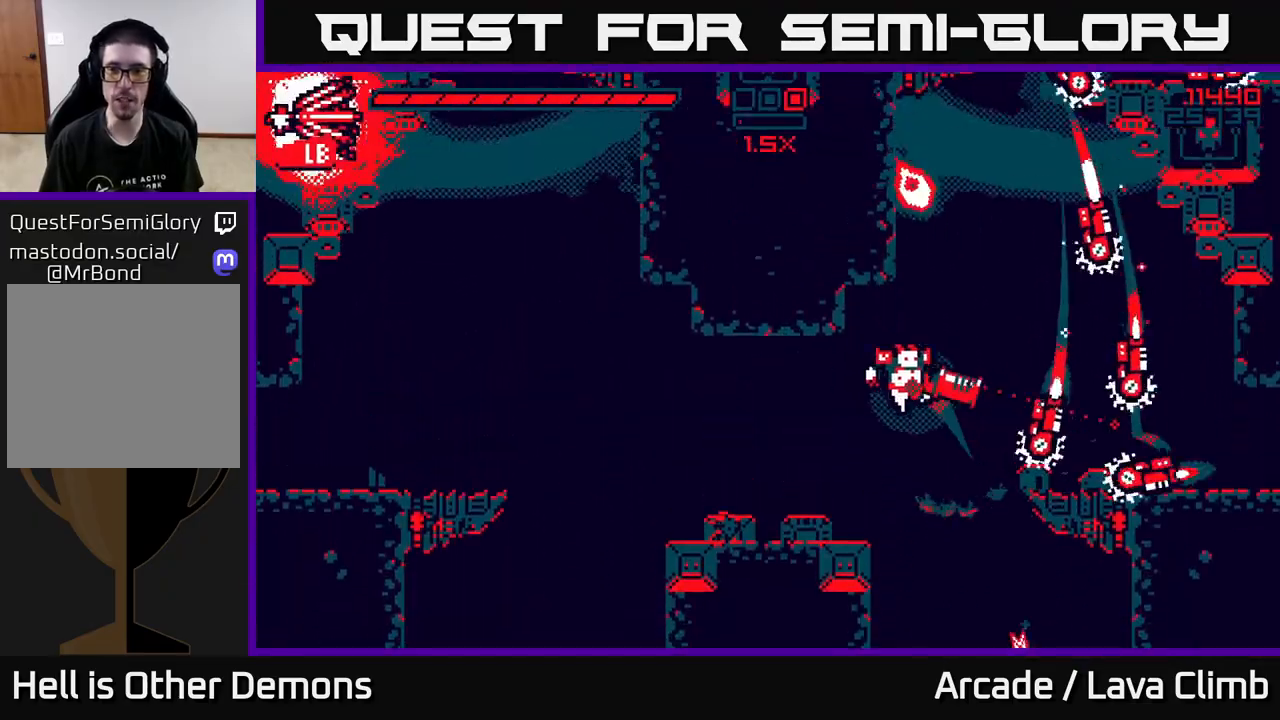
{"buttons": [], "left_stick": "left", "right_stick": "right", "events": [[200, "right_stick", "right"]]}
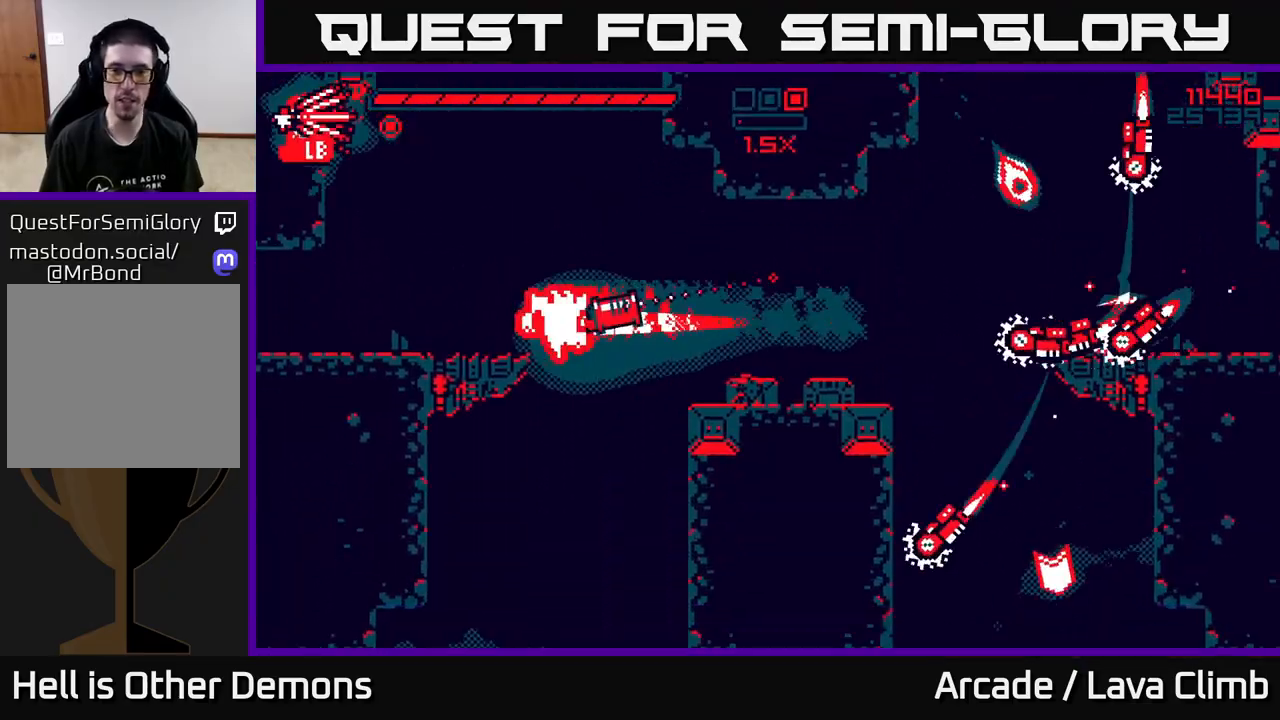
{"buttons": [], "left_stick": "center", "right_stick": "right", "events": [[17, "L2", "down"], [67, "R2", "down"], [133, "R2", "up"], [133, "left_stick", "up-left"], [217, "L2", "up"], [300, "right_stick", "down-right"], [467, "left_stick", "center"], [467, "right_stick", "right"]]}
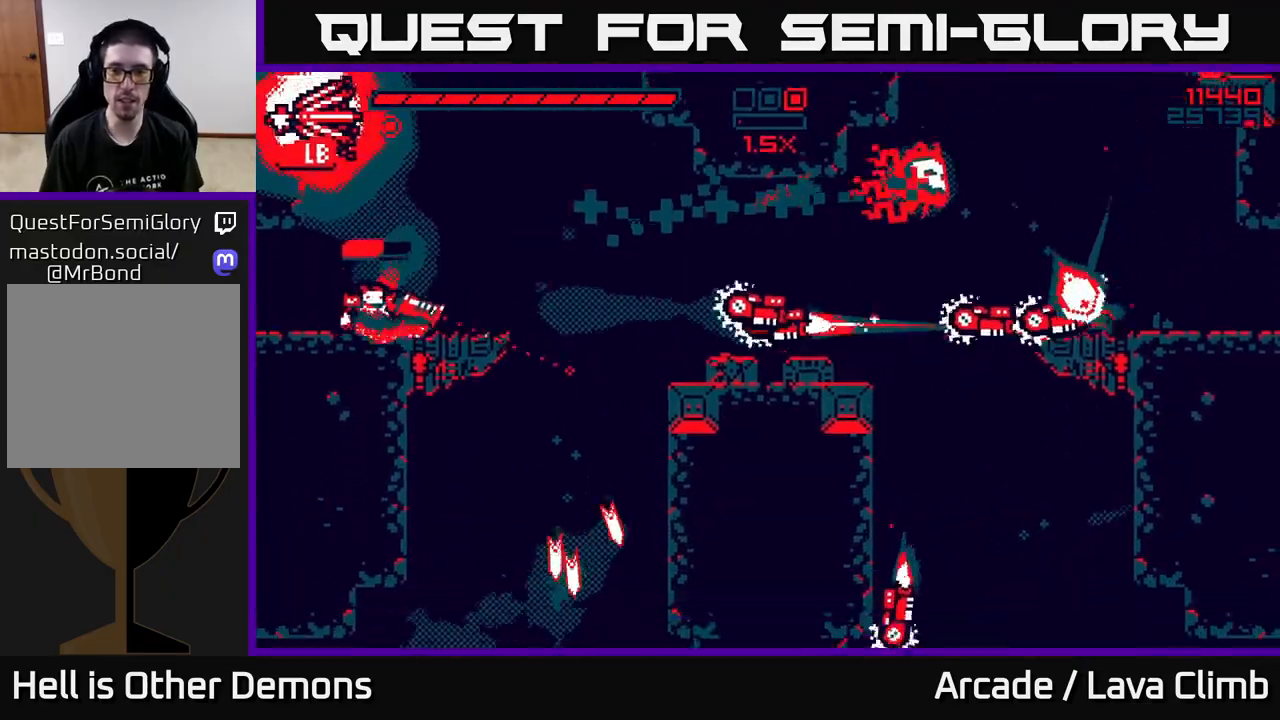
{"buttons": ["L2"], "left_stick": "right", "right_stick": "down-right", "events": [[183, "L2", "down"], [183, "left_stick", "right"], [400, "L2", "up"], [400, "right_stick", "down-right"], [483, "L2", "down"]]}
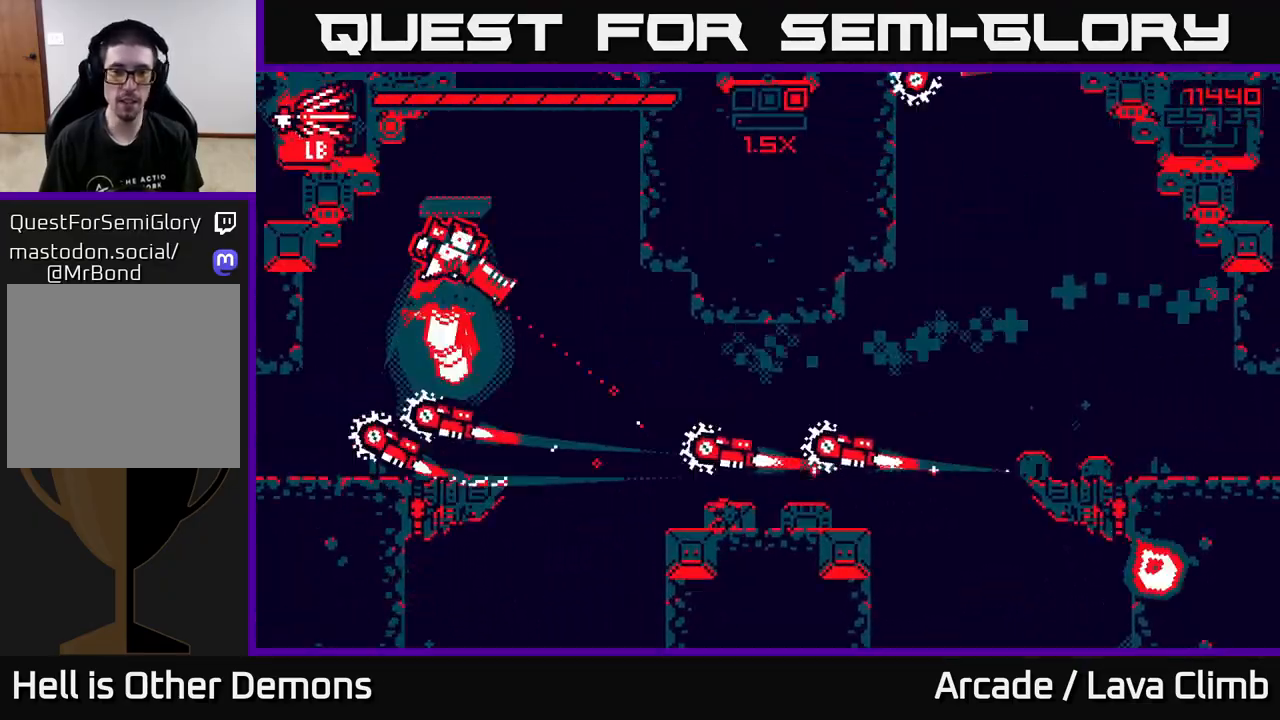
{"buttons": [], "left_stick": "up-right", "right_stick": "down-left", "events": [[100, "L2", "up"], [117, "right_stick", "down-left"], [200, "left_stick", "up-right"], [267, "L2", "down"], [317, "R2", "down"], [400, "L2", "up"], [400, "R2", "up"]]}
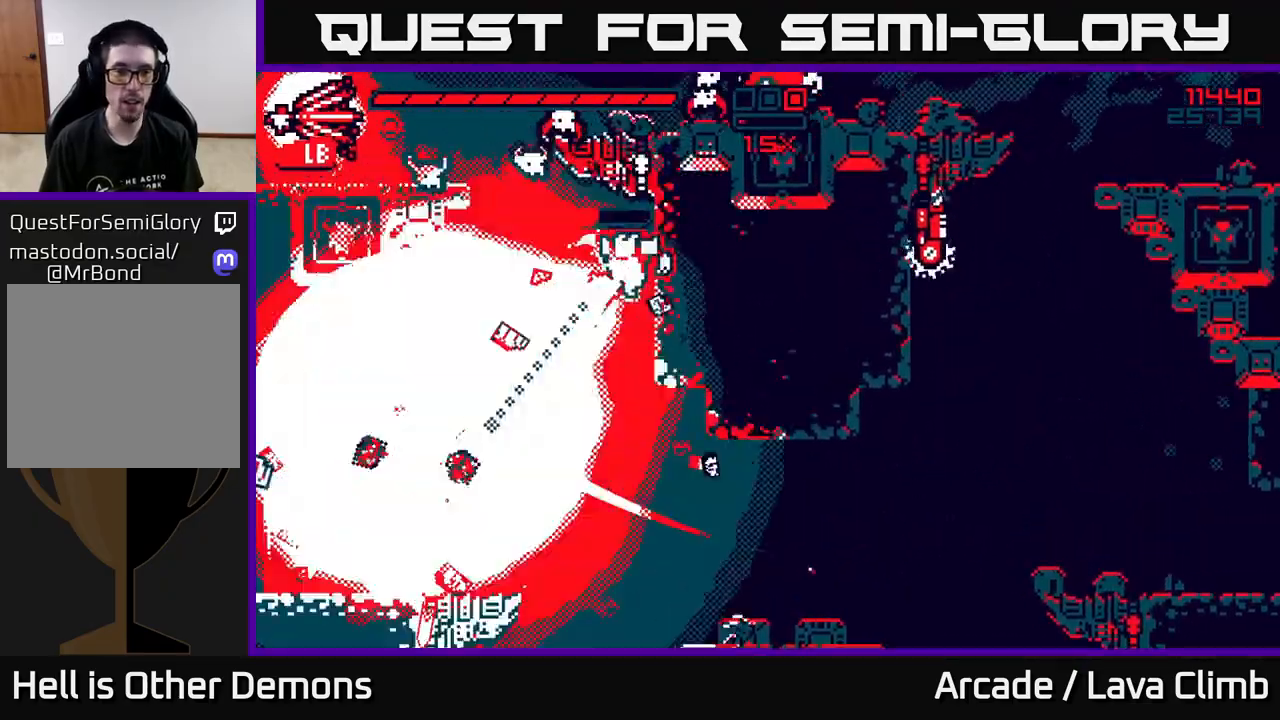
{"buttons": [], "left_stick": "up-right", "right_stick": "down-left", "events": [[67, "R1", "down"], [217, "R1", "up"]]}
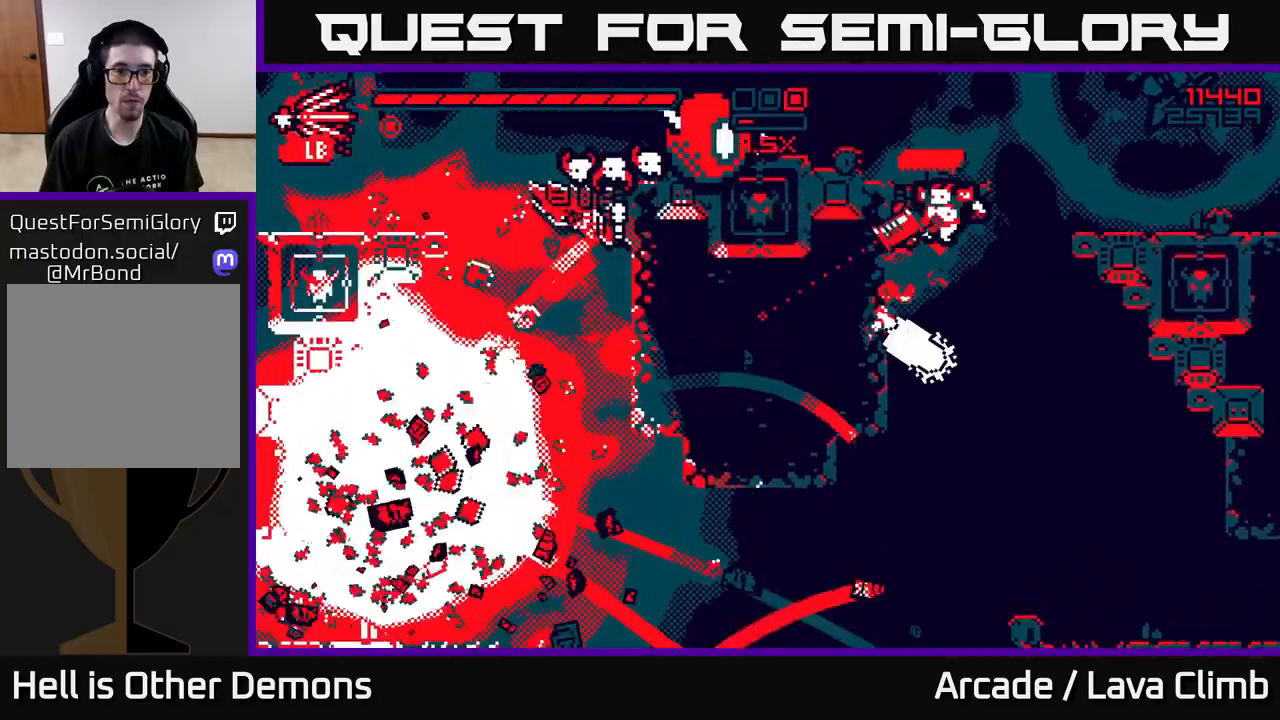
{"buttons": [], "left_stick": "right", "right_stick": "up-left", "events": [[33, "left_stick", "right"], [33, "right_stick", "left"], [200, "right_stick", "up-left"]]}
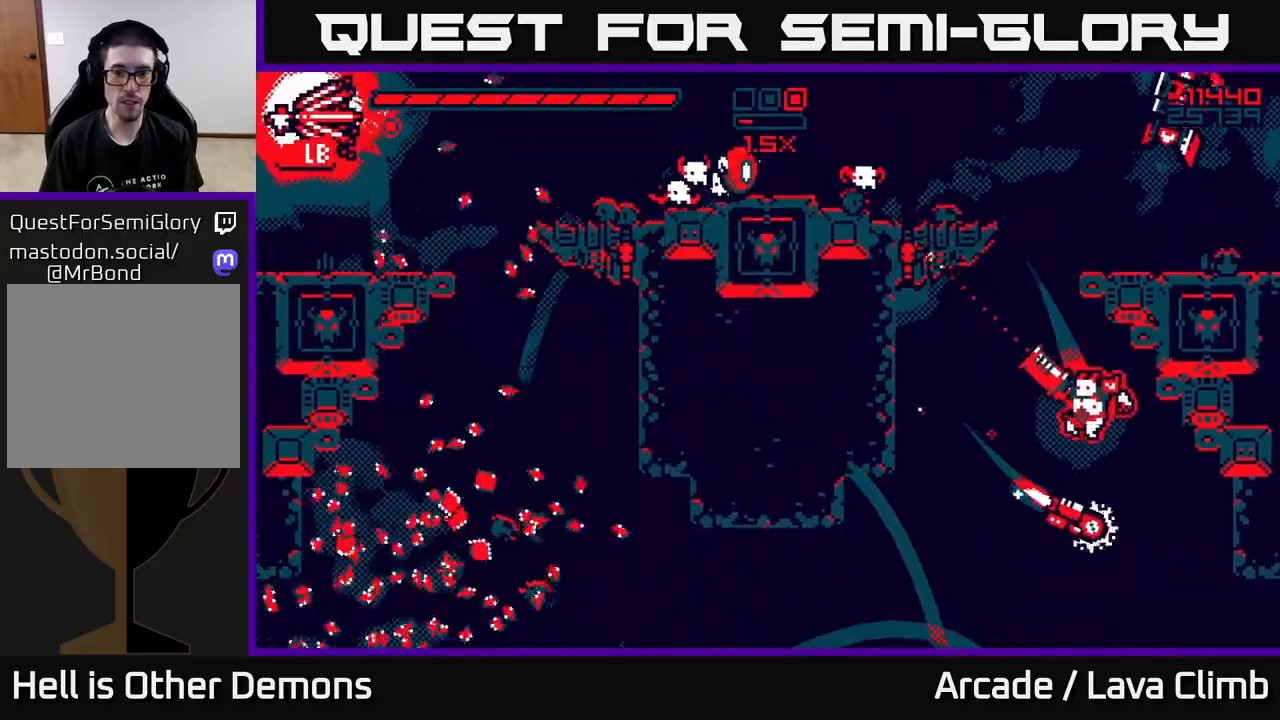
{"buttons": [], "left_stick": "center", "right_stick": "up-left", "events": [[233, "left_stick", "left"], [250, "L2", "down"], [367, "L2", "up"], [417, "left_stick", "center"]]}
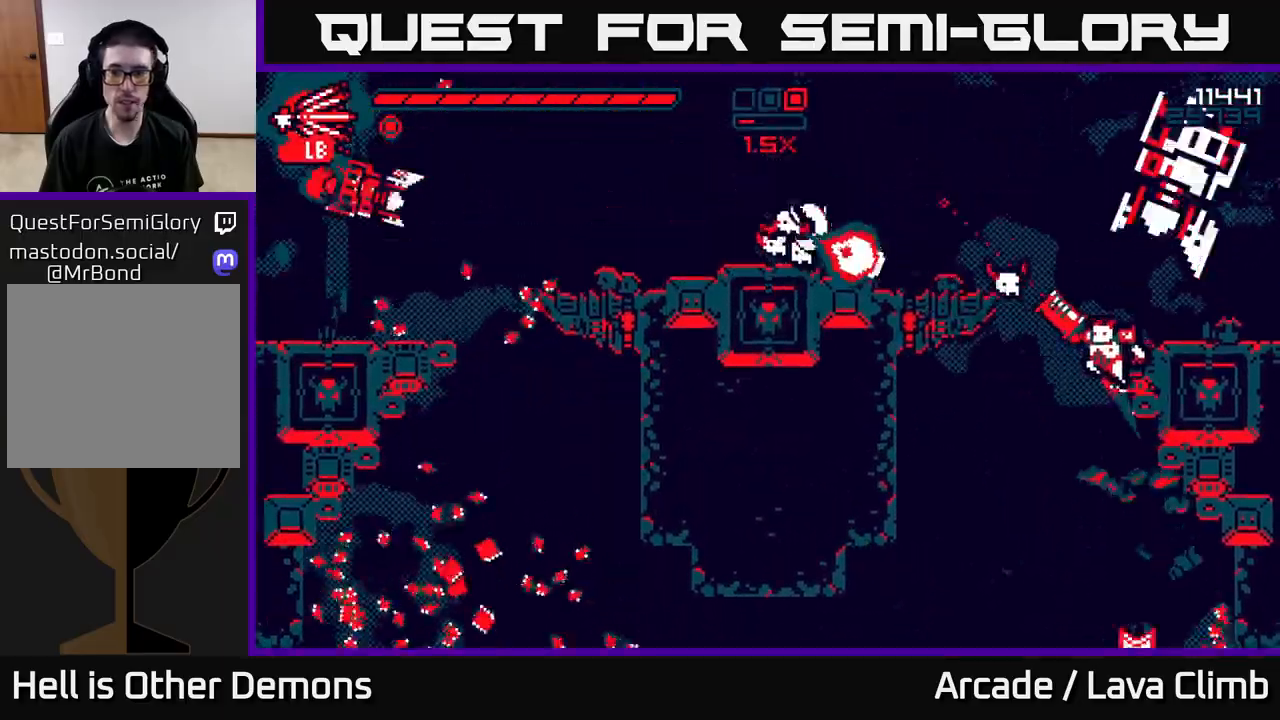
{"buttons": [], "left_stick": "left", "right_stick": "up", "events": [[83, "right_stick", "up"], [317, "left_stick", "left"]]}